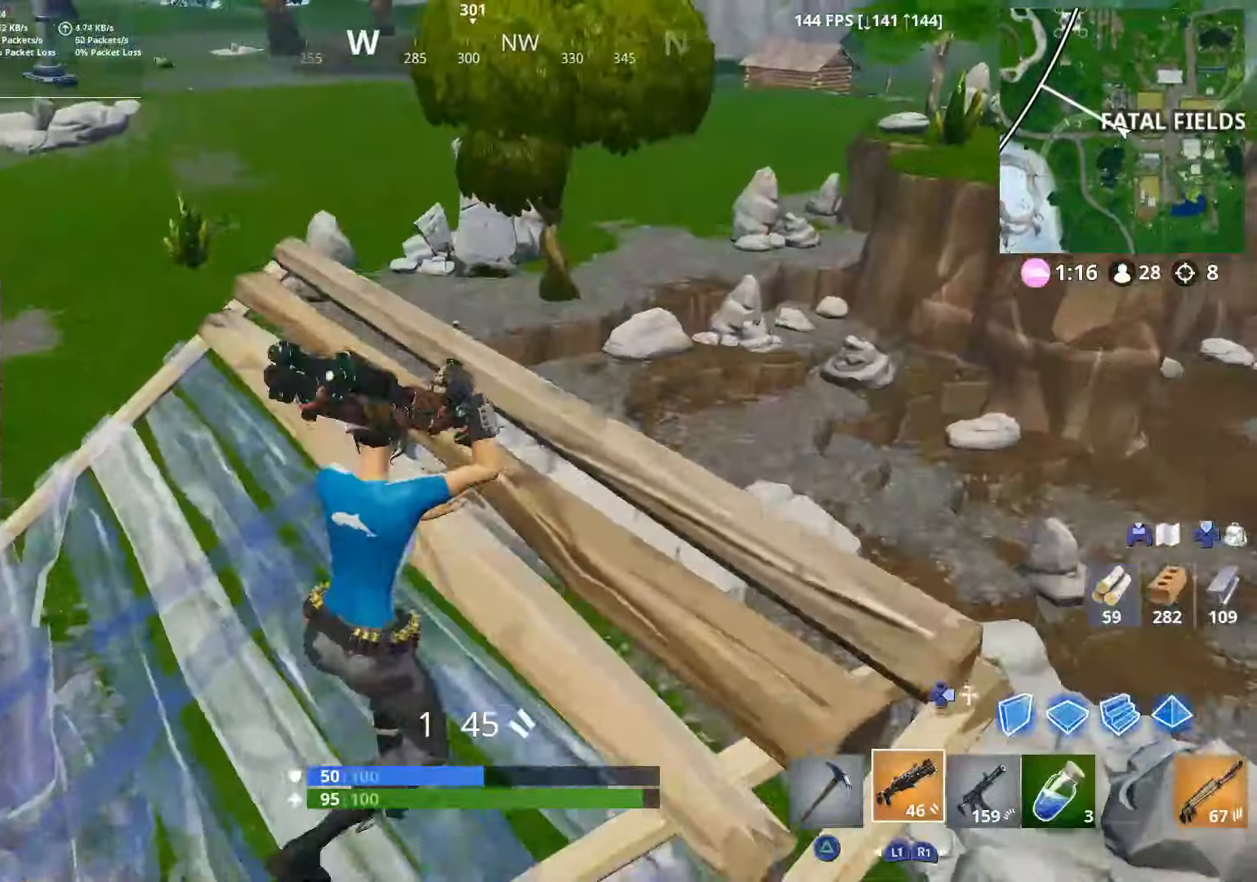
Gameplay with a controller (PlayStation layout); each line is a JSON object with the inputs held at the frame after it. "events" lists button and stick changes between this image and that frame as [ms after this image, input, new state], when the widget could be followed in between.
{"buttons": [], "left_stick": "left", "right_stick": "left", "events": [[150, "left_stick", "center"], [166, "right_stick", "center"], [366, "left_stick", "left"], [400, "right_stick", "left"]]}
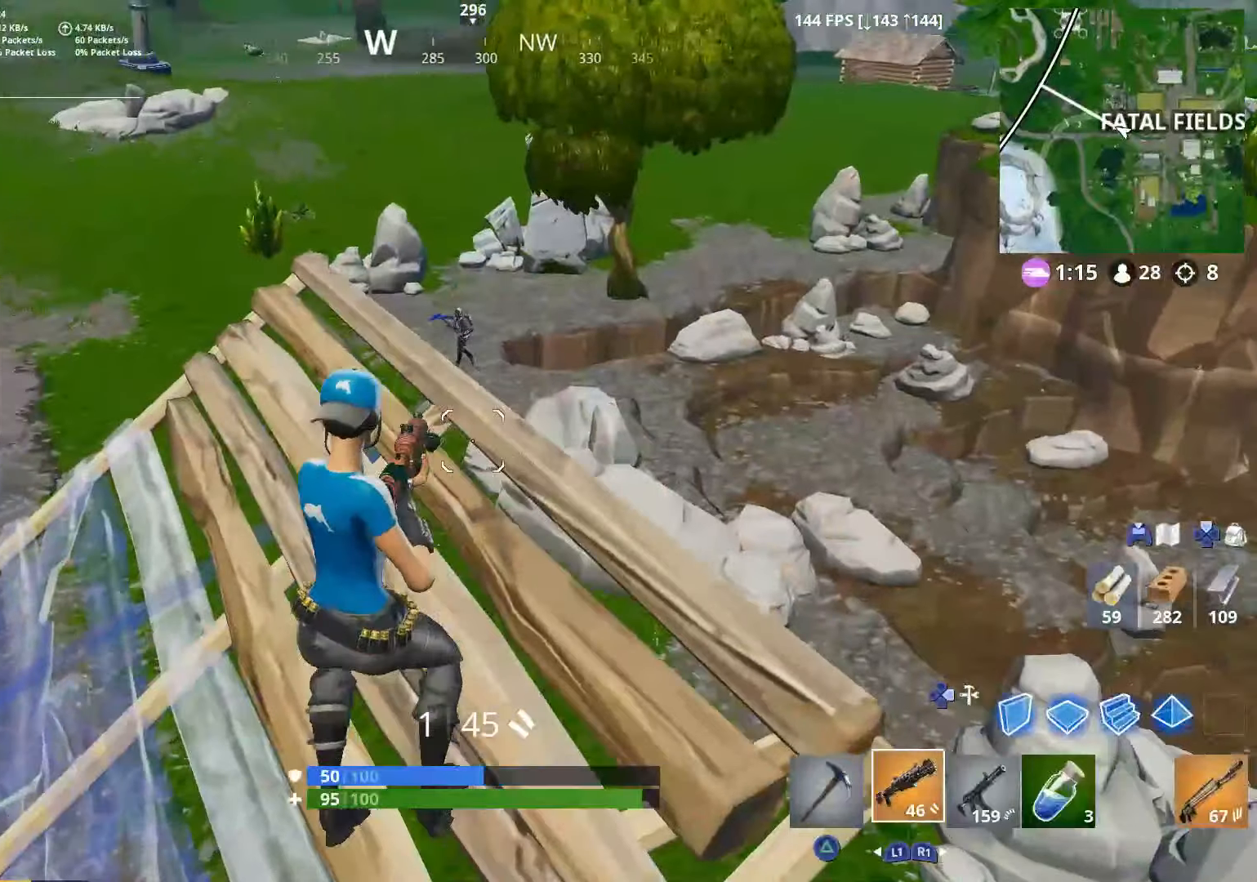
{"buttons": [], "left_stick": "left", "right_stick": "center", "events": [[50, "left_stick", "center"], [200, "left_stick", "right"], [266, "L1", "down"], [350, "left_stick", "center"], [400, "L1", "up"], [400, "right_stick", "center"], [450, "left_stick", "left"]]}
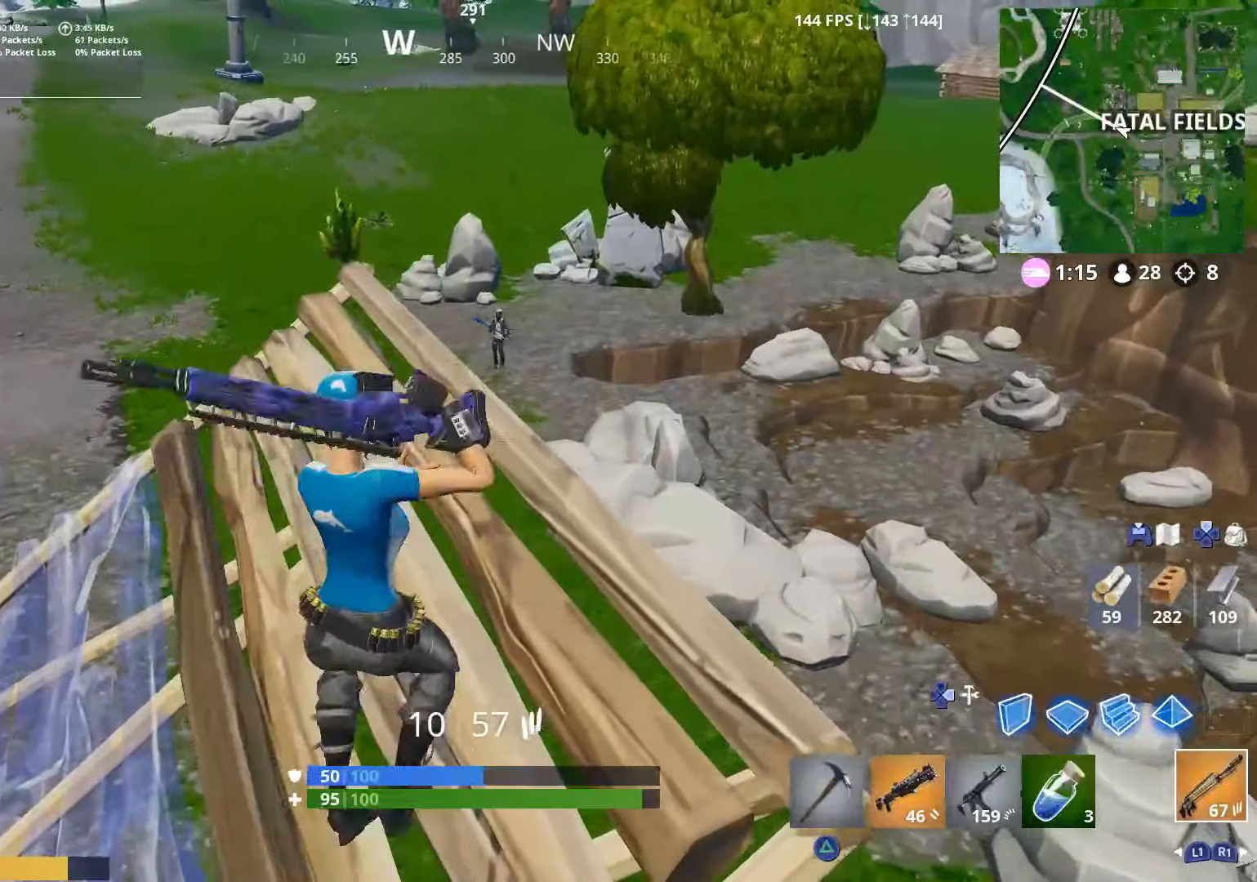
{"buttons": [], "left_stick": "left", "right_stick": "up", "events": [[66, "left_stick", "center"], [116, "left_stick", "right"], [116, "right_stick", "up"], [300, "left_stick", "center"], [350, "left_stick", "left"]]}
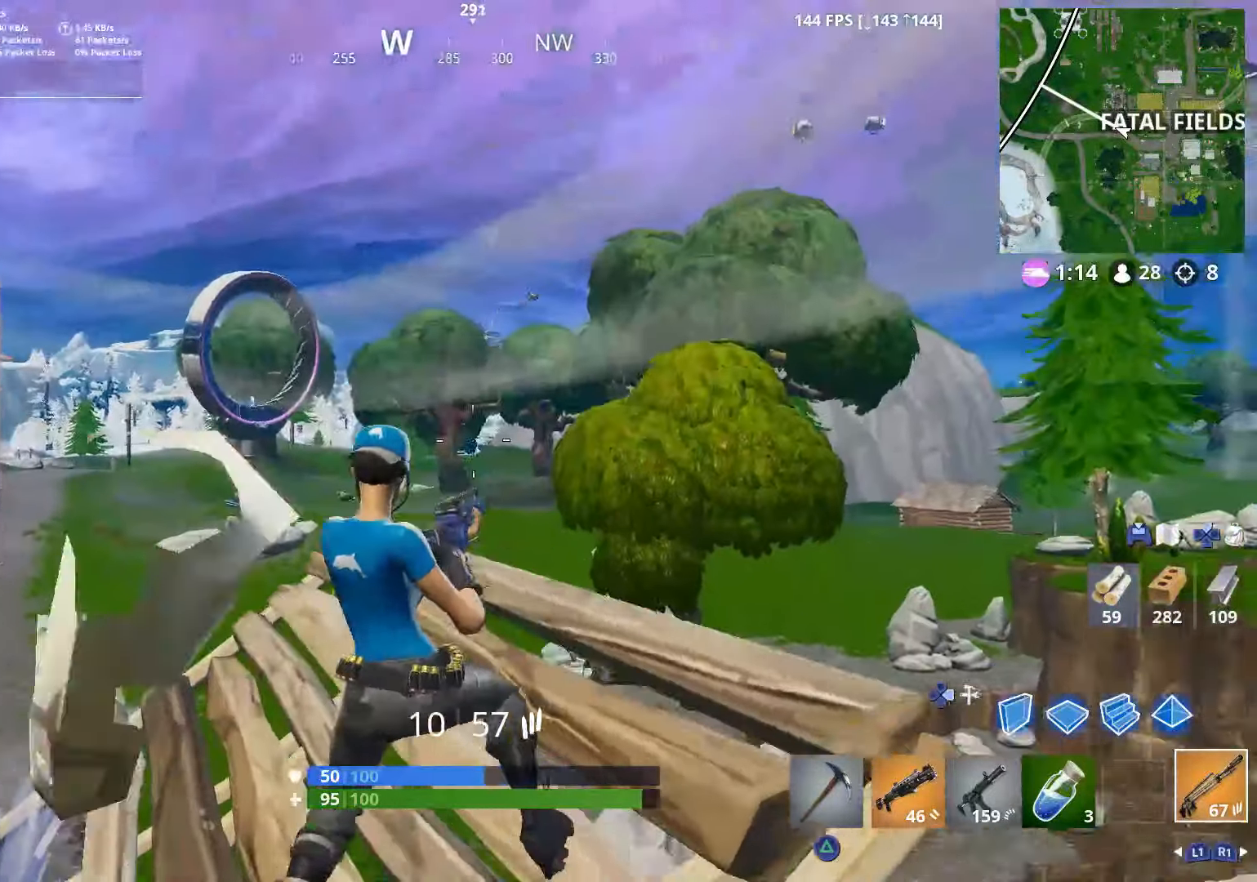
{"buttons": [], "left_stick": "right", "right_stick": "up-right", "events": [[50, "left_stick", "center"], [316, "right_stick", "up-right"], [350, "left_stick", "right"]]}
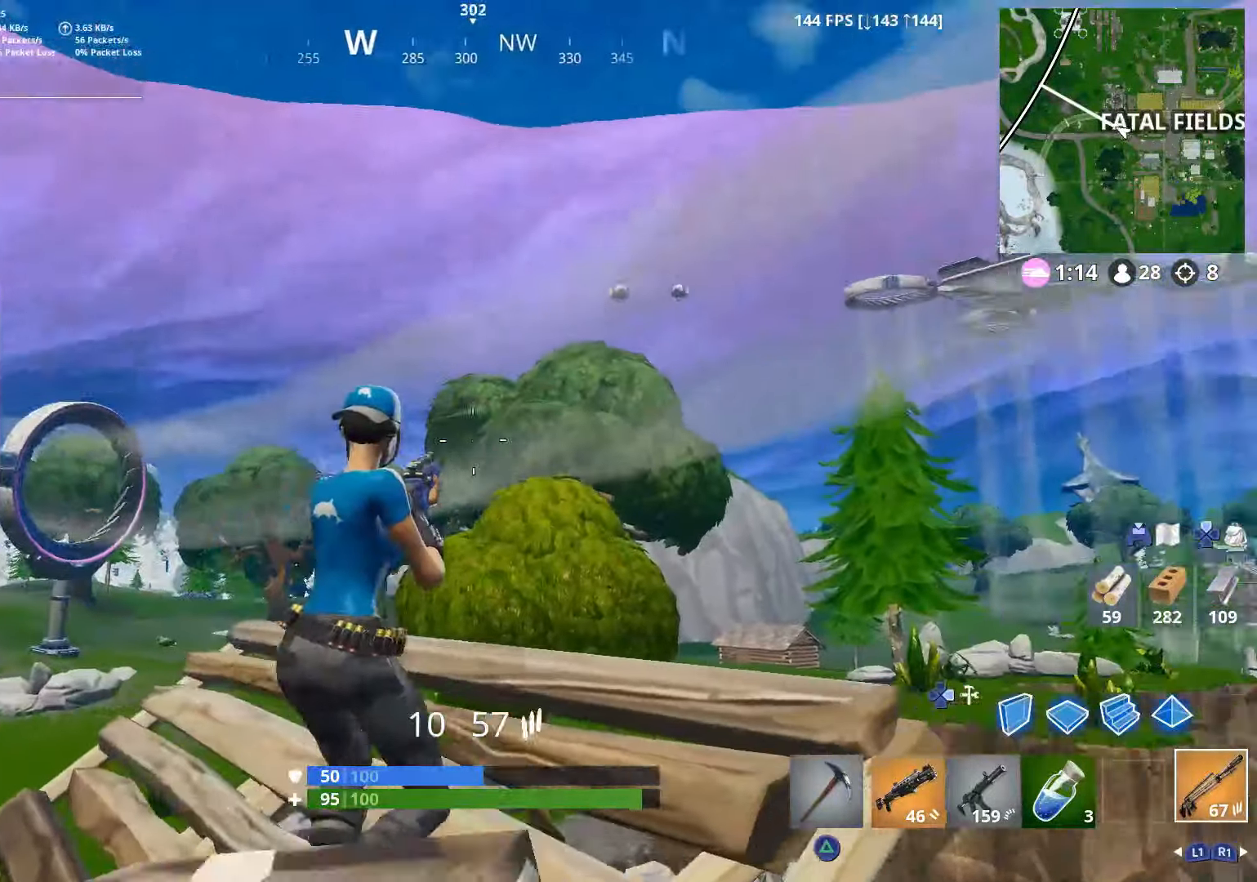
{"buttons": ["L2"], "left_stick": "right", "right_stick": "center", "events": [[100, "left_stick", "center"], [216, "left_stick", "left"], [366, "left_stick", "center"], [416, "L2", "down"], [450, "left_stick", "right"], [466, "right_stick", "center"]]}
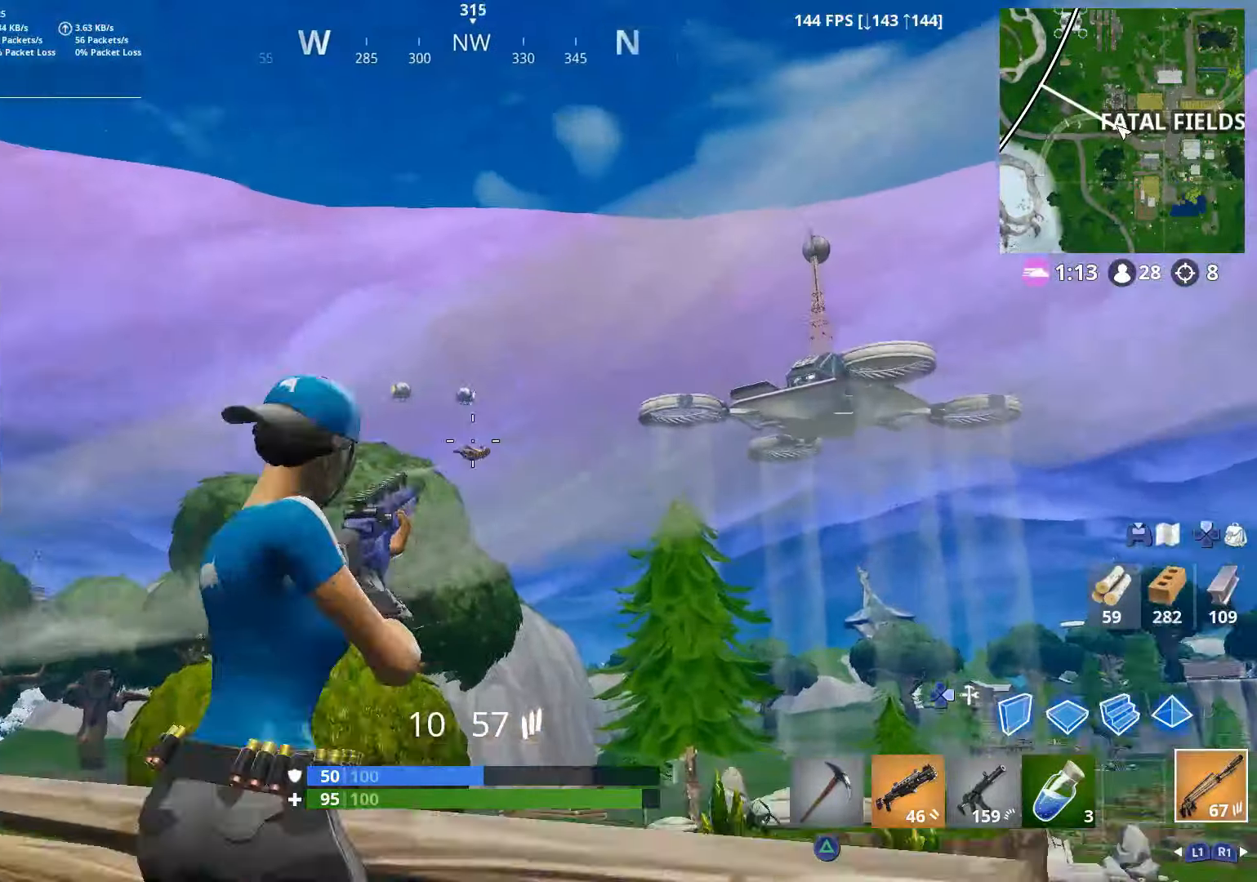
{"buttons": ["L2"], "left_stick": "center", "right_stick": "right", "events": [[16, "left_stick", "center"], [50, "right_stick", "right"], [200, "right_stick", "up-right"], [216, "R2", "down"], [400, "R2", "up"], [400, "right_stick", "right"]]}
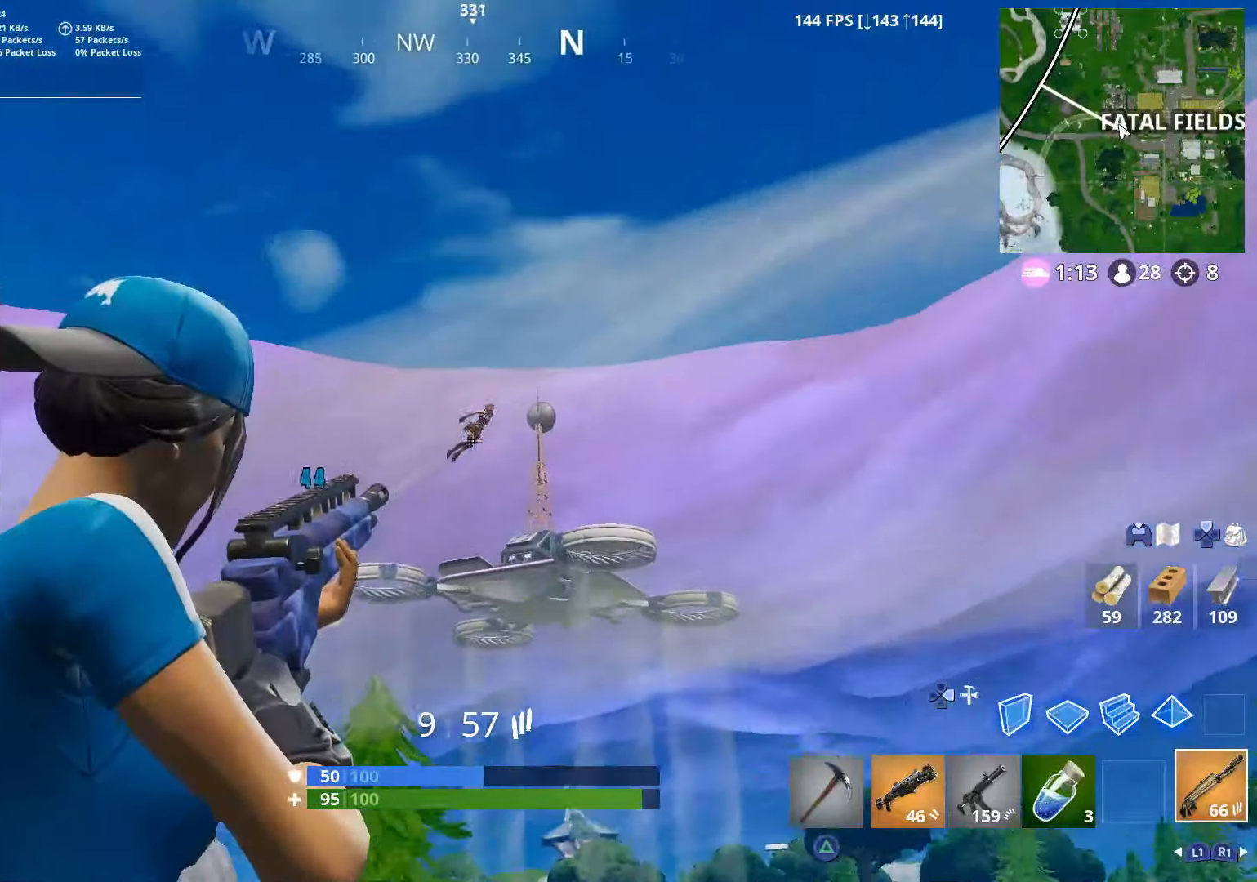
{"buttons": ["L2"], "left_stick": "center", "right_stick": "up-right", "events": [[16, "R2", "down"], [50, "right_stick", "up-right"], [150, "R2", "up"], [266, "R2", "down"], [400, "R2", "up"]]}
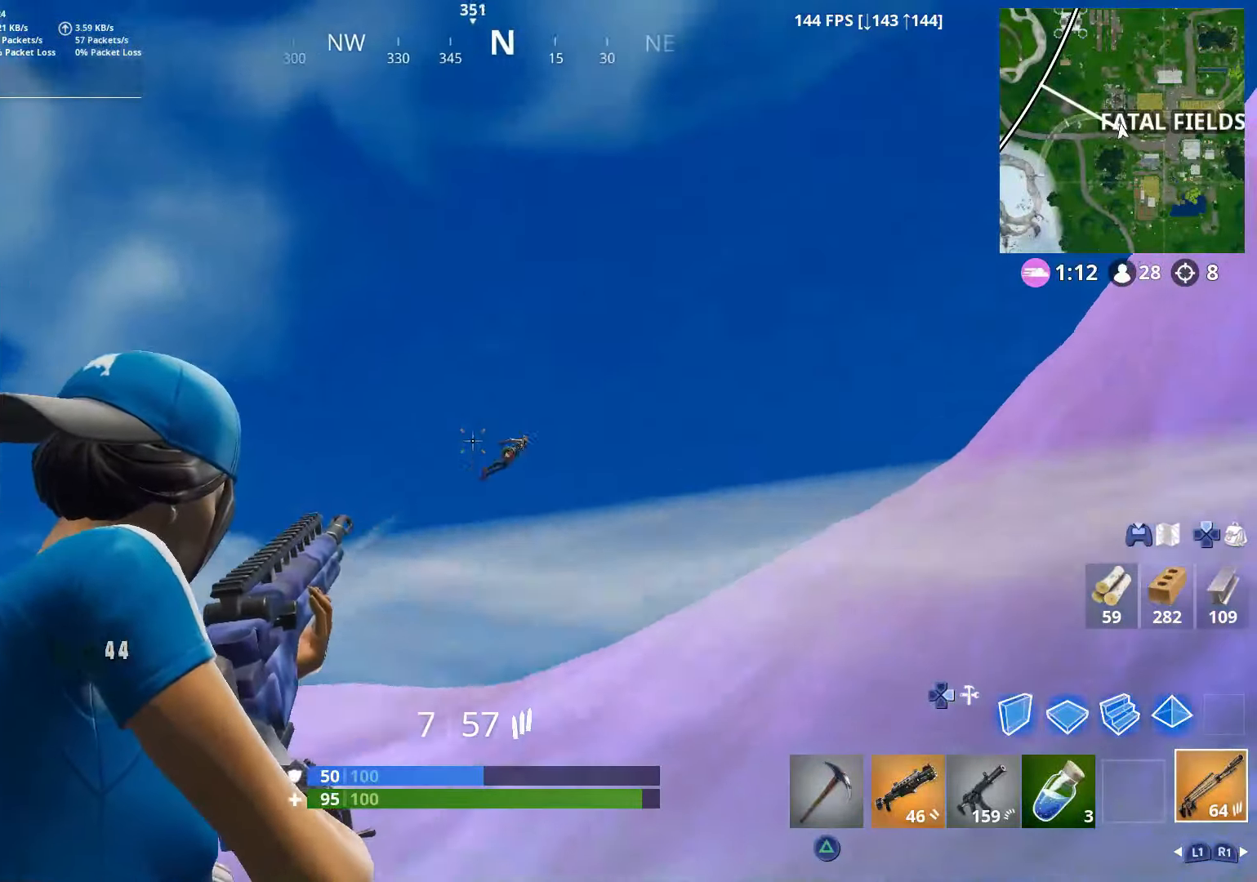
{"buttons": [], "left_stick": "down-right", "right_stick": "center", "events": [[100, "R2", "down"], [100, "right_stick", "right"], [216, "R2", "up"], [300, "L2", "up"], [450, "right_stick", "center"], [500, "left_stick", "down-right"]]}
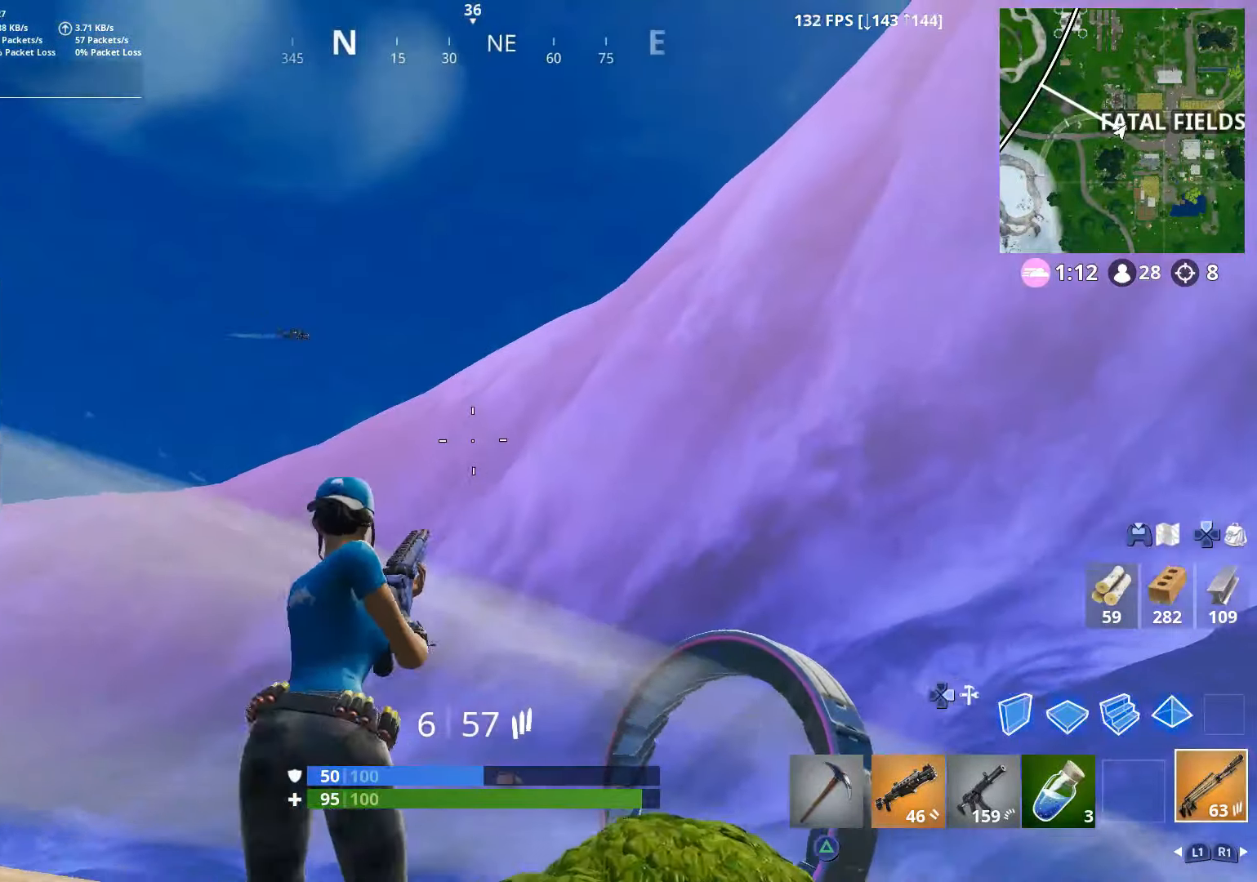
{"buttons": [], "left_stick": "down-right", "right_stick": "down", "events": [[50, "left_stick", "down"], [66, "R3", "down"], [166, "R3", "up"], [200, "left_stick", "down-right"], [200, "right_stick", "up"], [350, "right_stick", "right"], [416, "right_stick", "down"]]}
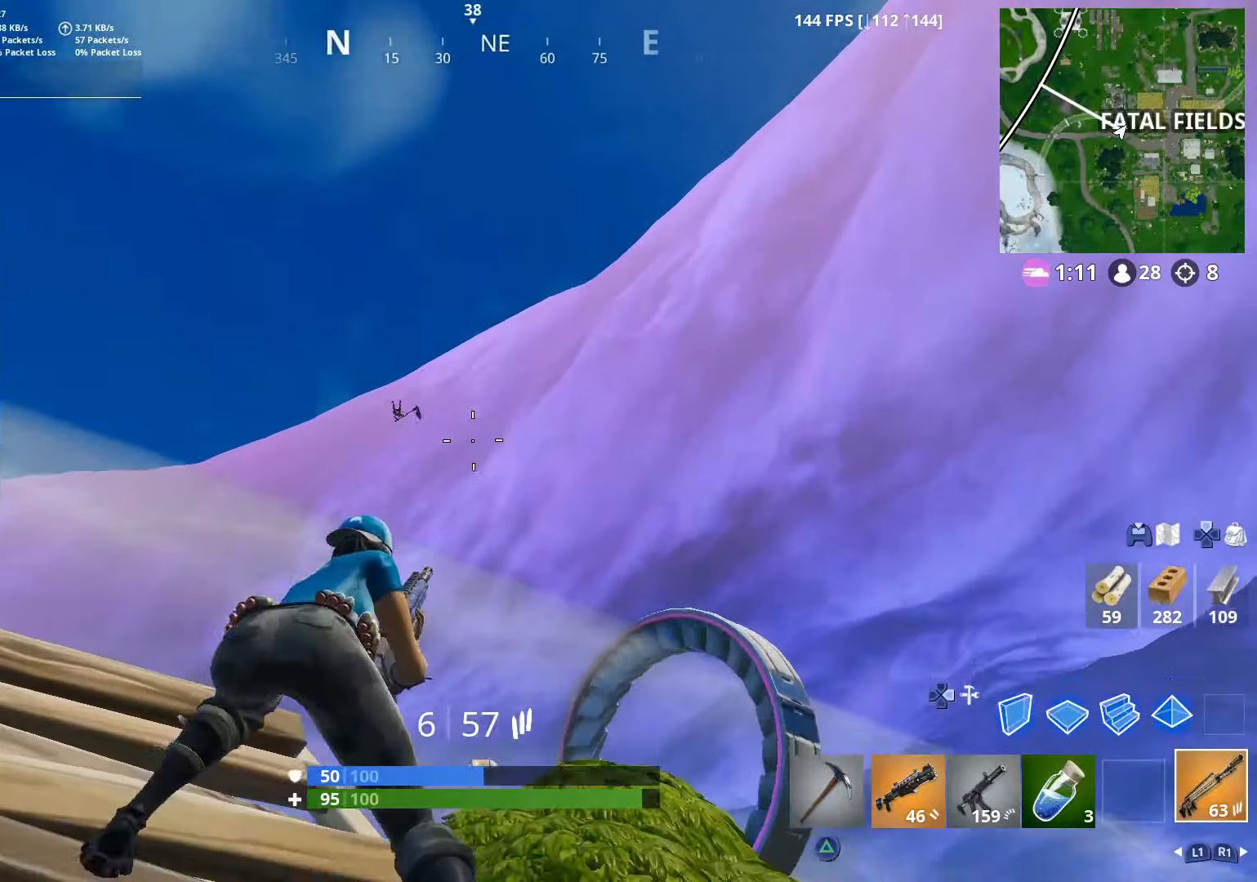
{"buttons": ["L2"], "left_stick": "center", "right_stick": "down-left", "events": [[66, "left_stick", "center"], [100, "L2", "down"], [100, "right_stick", "center"], [150, "right_stick", "down"], [216, "right_stick", "center"], [300, "right_stick", "down-left"]]}
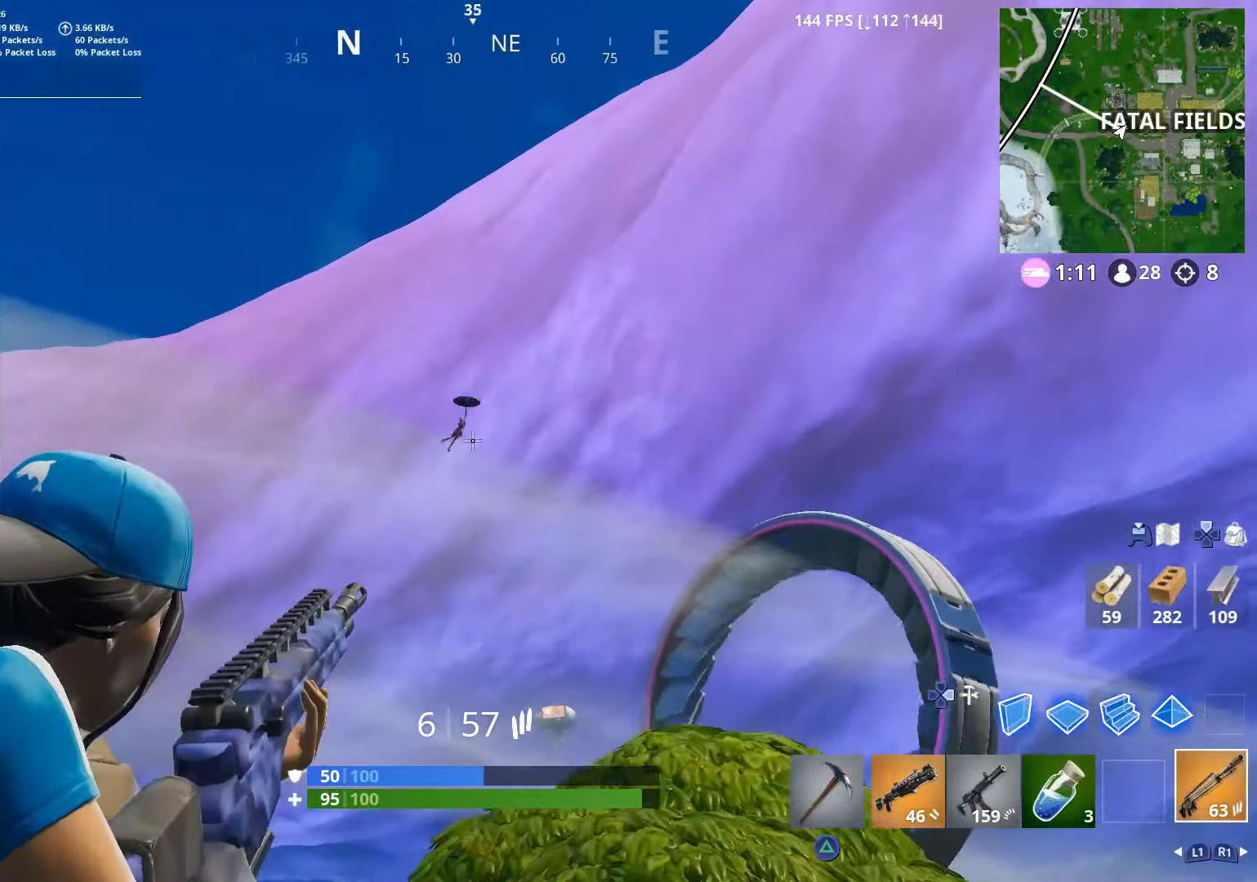
{"buttons": ["L2"], "left_stick": "center", "right_stick": "down", "events": [[100, "right_stick", "center"], [217, "right_stick", "down"], [350, "R2", "down"], [467, "R2", "up"]]}
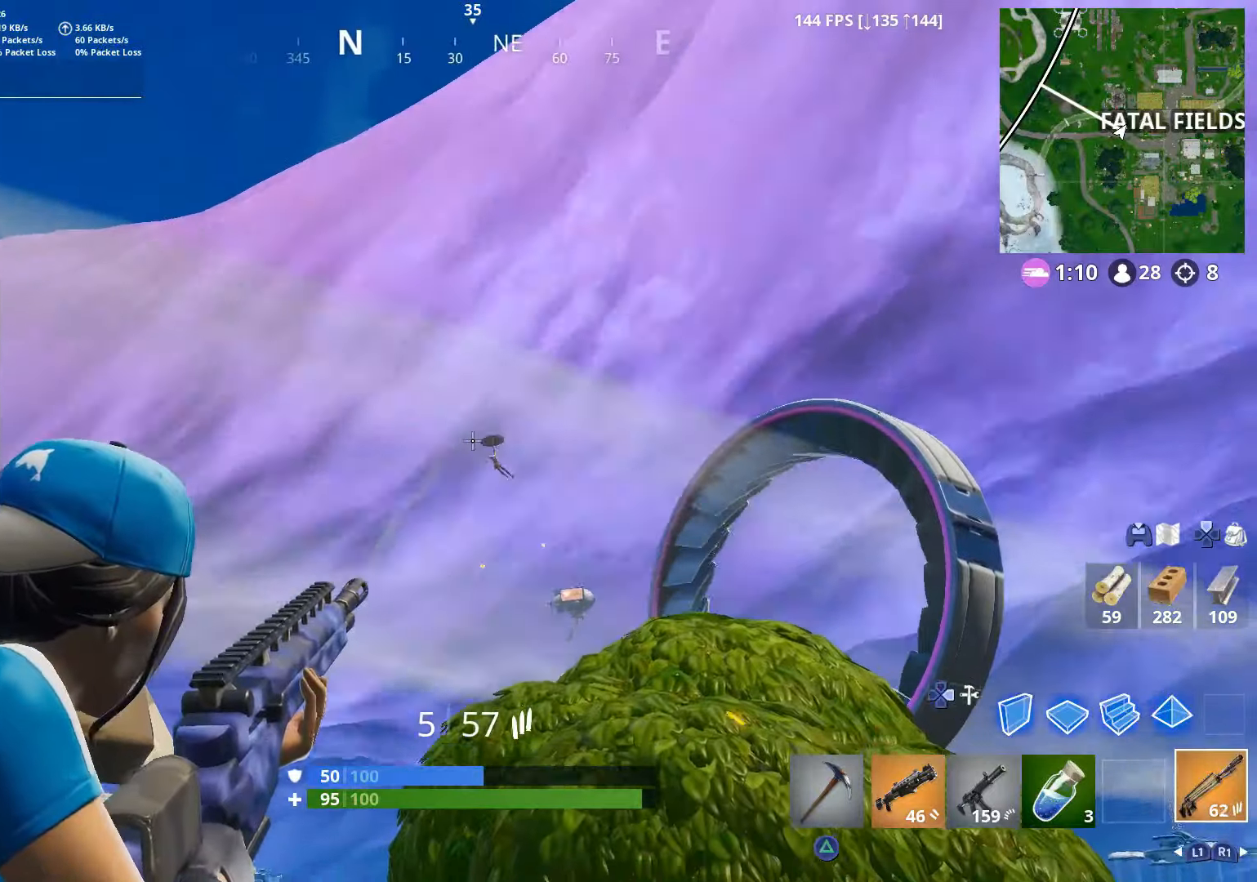
{"buttons": ["L2", "R2"], "left_stick": "center", "right_stick": "down-right", "events": [[167, "right_stick", "down-right"], [450, "R2", "down"]]}
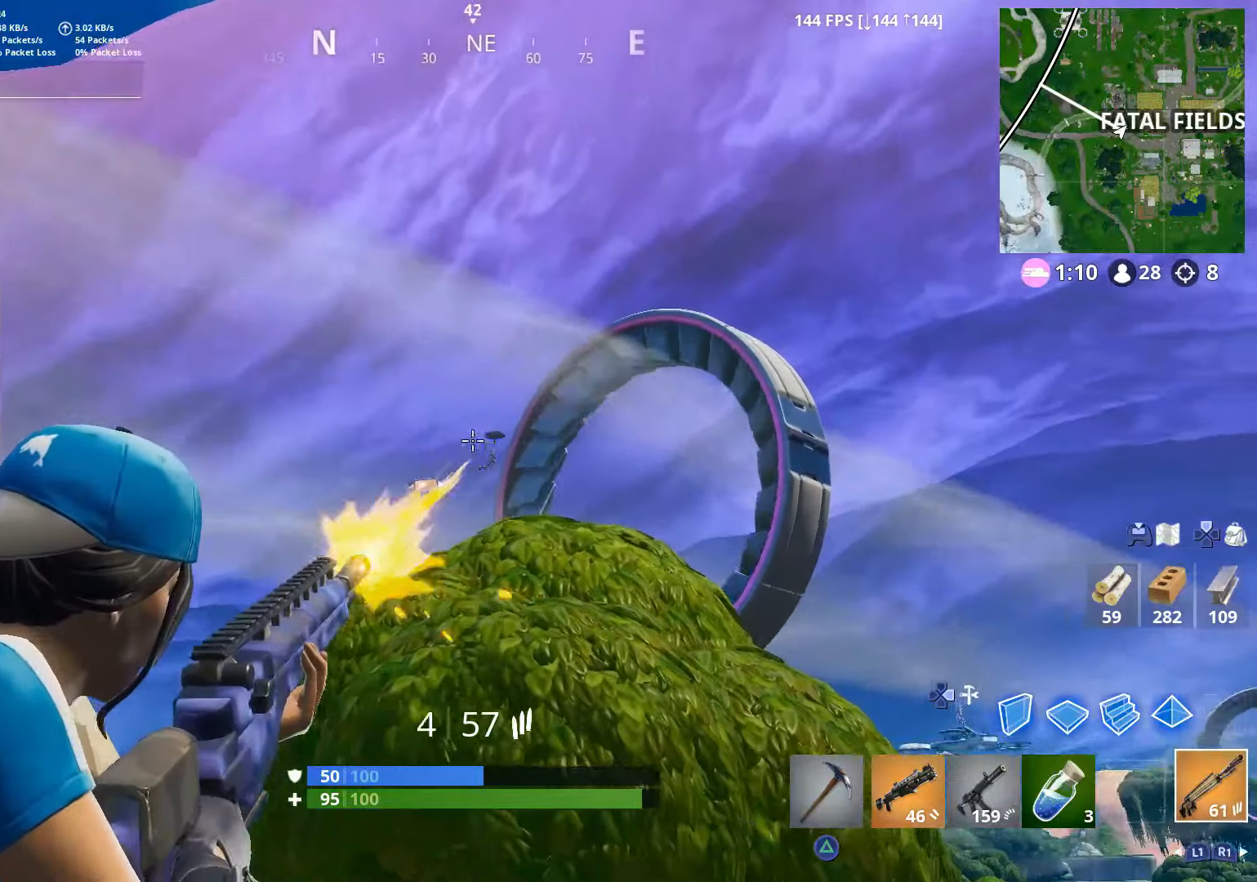
{"buttons": ["L2", "R2"], "left_stick": "center", "right_stick": "down-right", "events": [[67, "R2", "up"], [267, "right_stick", "right"], [450, "R2", "down"], [467, "right_stick", "down-right"]]}
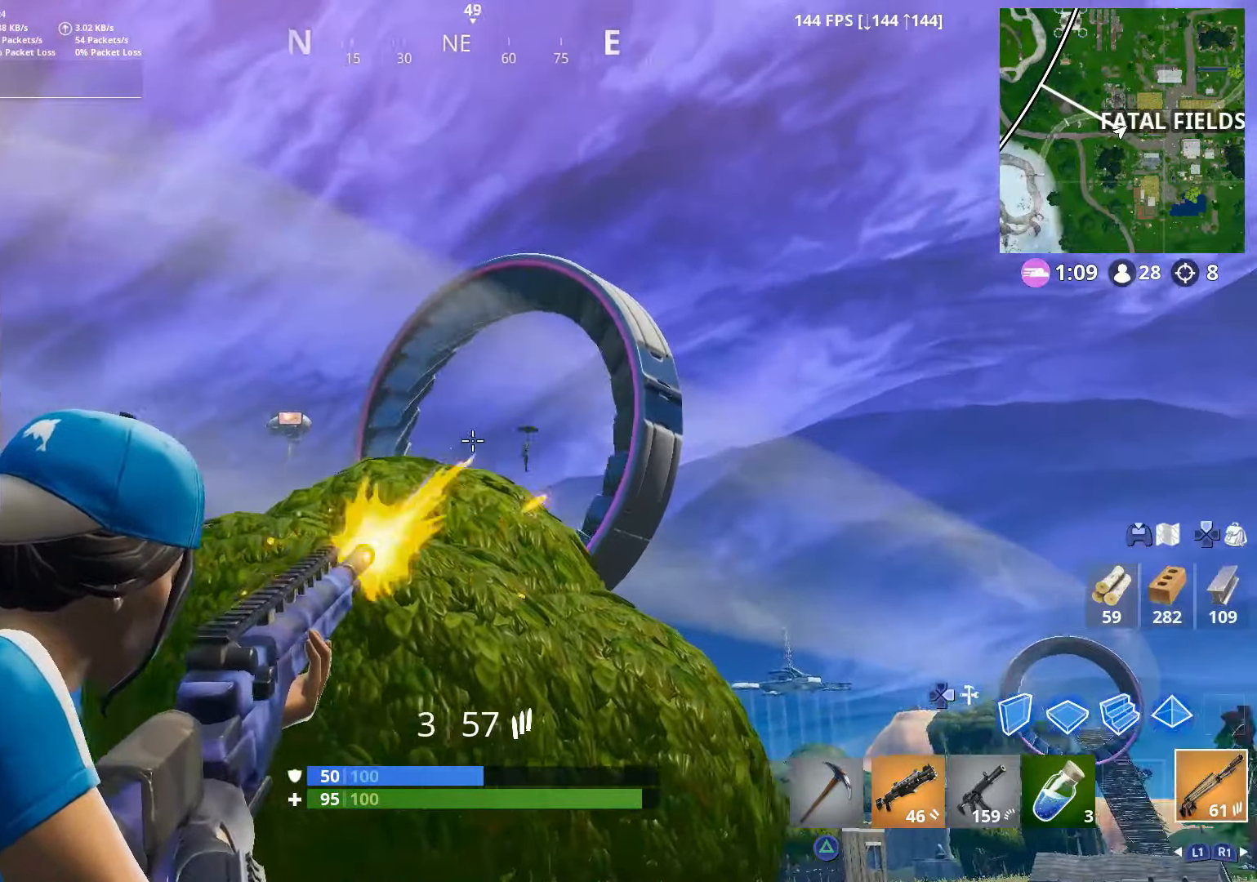
{"buttons": ["L2"], "left_stick": "center", "right_stick": "right", "events": [[100, "R2", "up"], [433, "right_stick", "right"]]}
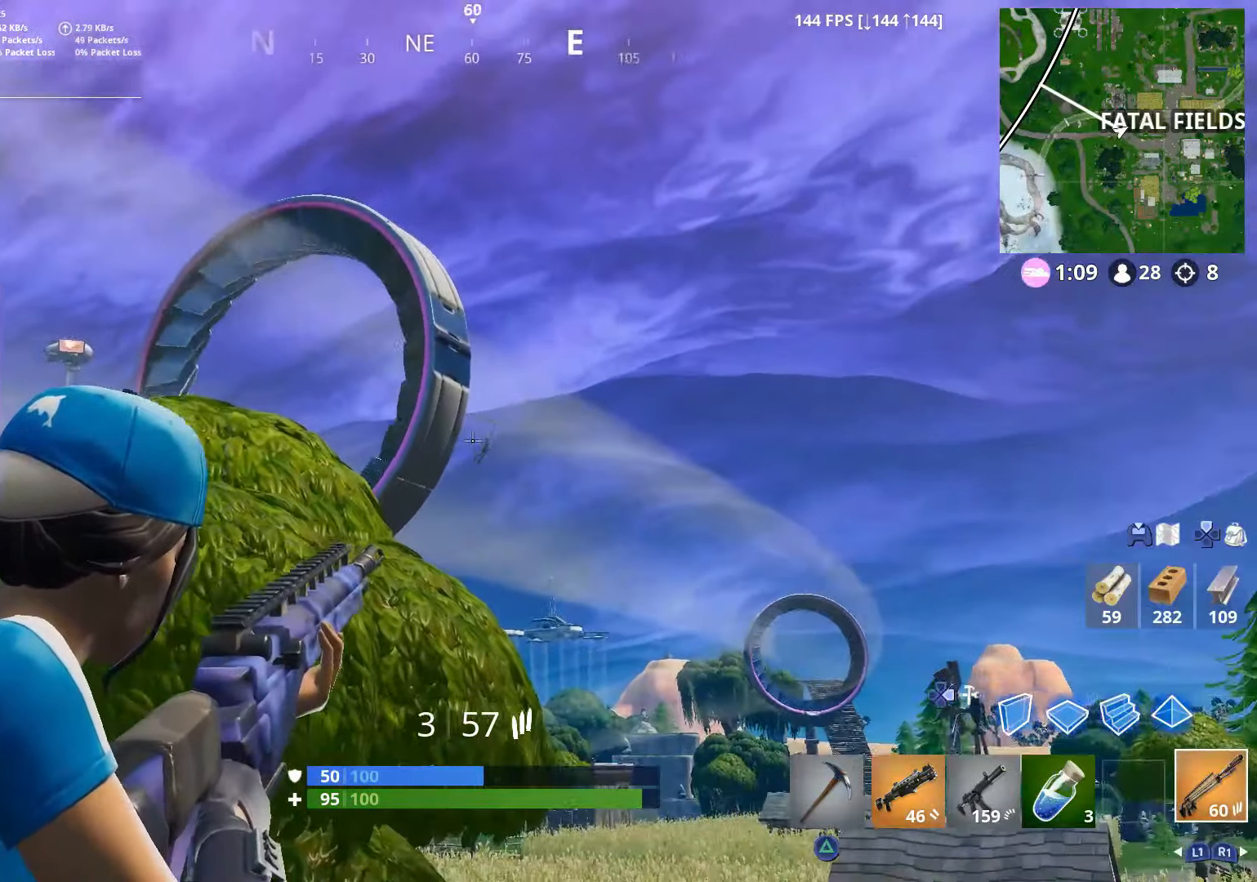
{"buttons": ["L2", "R2"], "left_stick": "center", "right_stick": "down", "events": [[267, "right_stick", "down-right"], [400, "R2", "down"], [450, "right_stick", "down"]]}
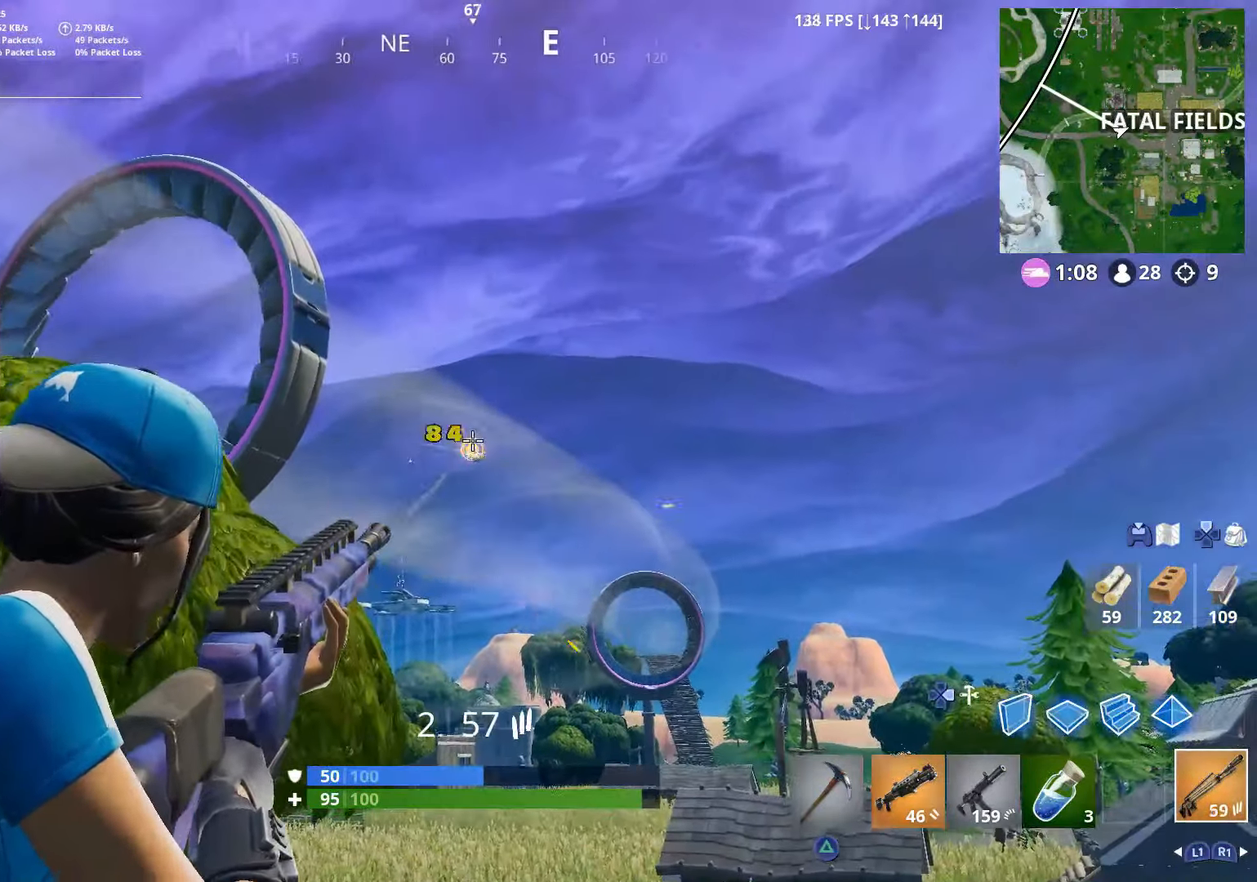
{"buttons": [], "left_stick": "up-left", "right_stick": "down-left", "events": [[50, "R2", "up"], [67, "right_stick", "down-right"], [400, "right_stick", "down-left"], [417, "L2", "up"], [500, "left_stick", "up-left"]]}
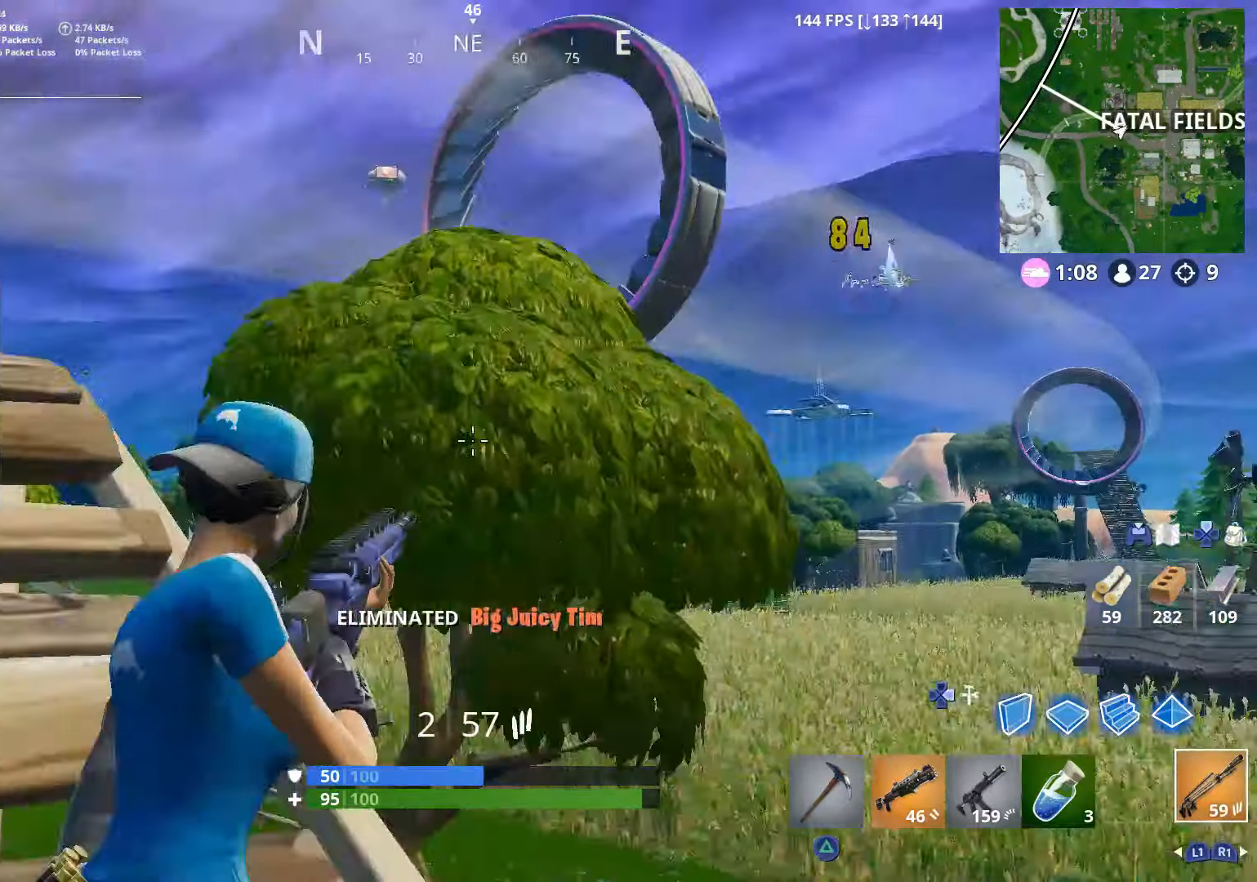
{"buttons": ["R3"], "left_stick": "up-right", "right_stick": "left", "events": [[100, "R3", "down"], [200, "R3", "up"], [200, "left_stick", "up-right"], [417, "R3", "down"], [467, "right_stick", "left"]]}
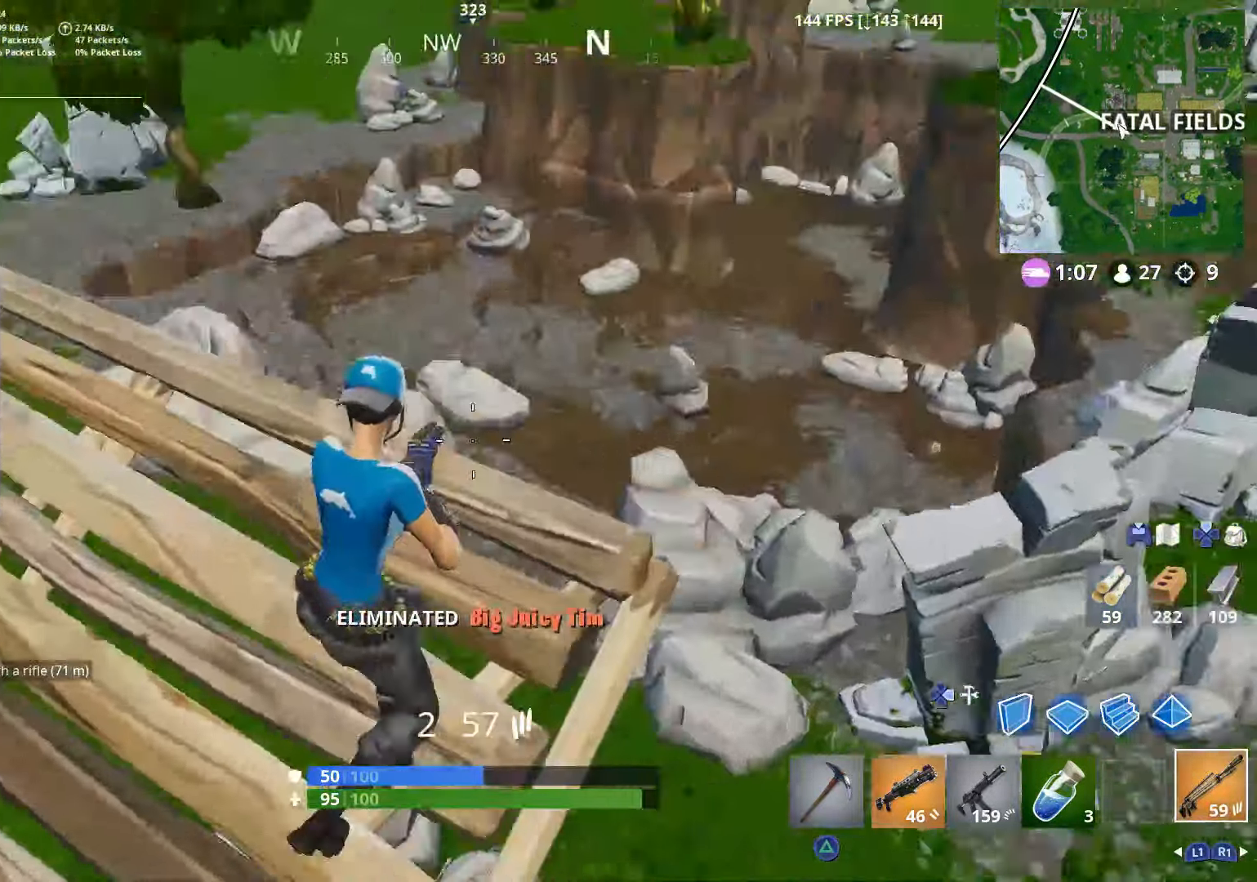
{"buttons": [], "left_stick": "up-left", "right_stick": "up-left", "events": [[17, "R3", "up"], [50, "left_stick", "down-left"], [150, "left_stick", "up-left"], [250, "left_stick", "up-right"], [500, "left_stick", "up-left"], [500, "right_stick", "up-left"]]}
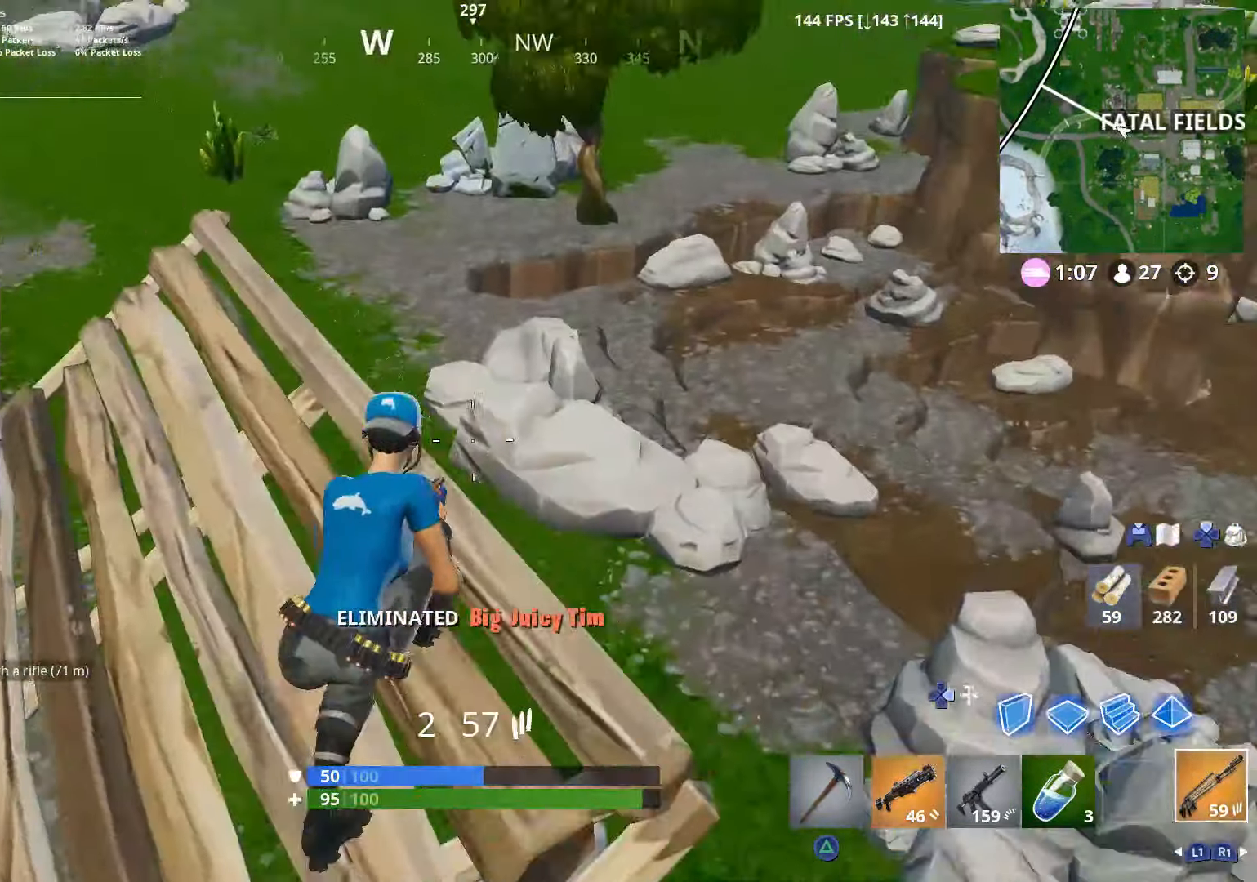
{"buttons": ["R3"], "left_stick": "up", "right_stick": "center", "events": [[100, "right_stick", "left"], [250, "left_stick", "up-right"], [367, "left_stick", "up"], [450, "right_stick", "center"], [500, "R3", "down"]]}
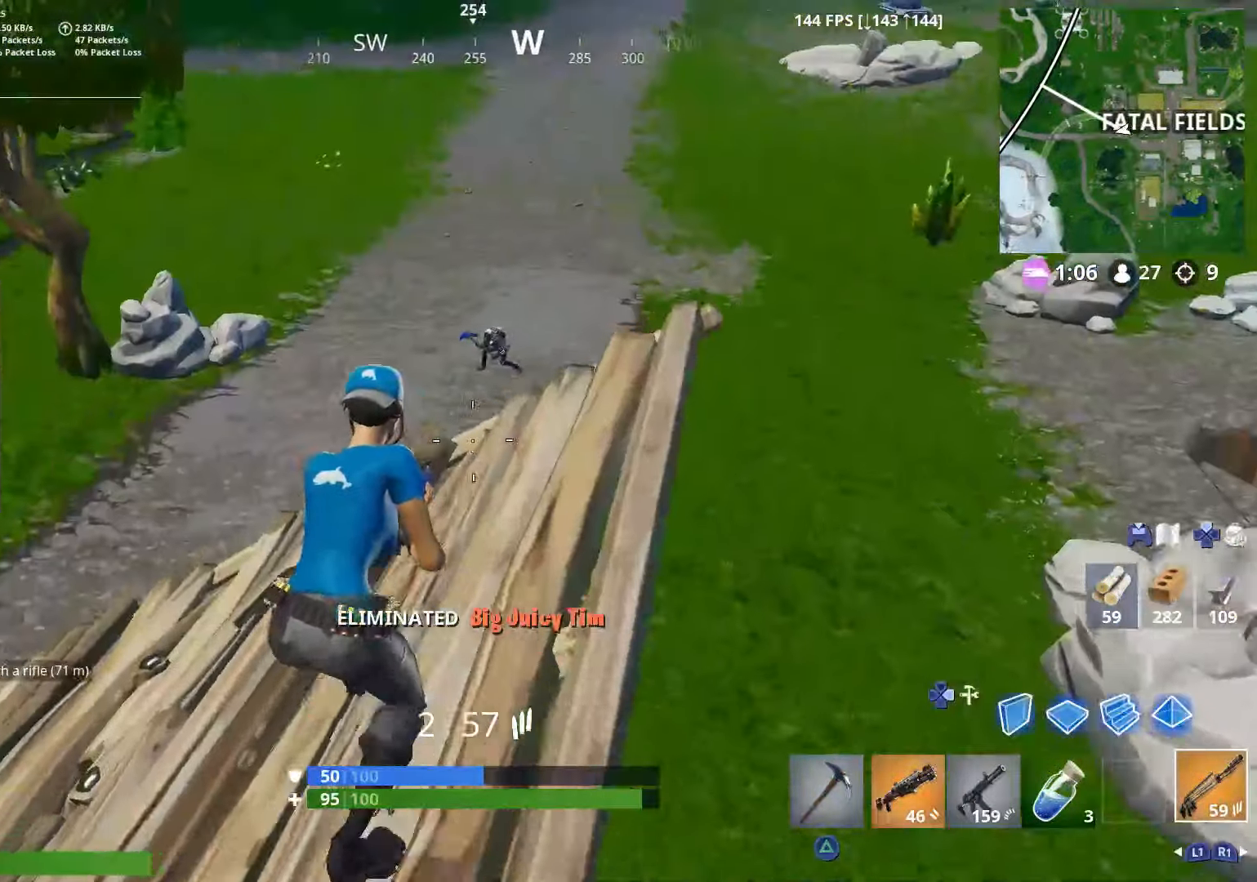
{"buttons": [], "left_stick": "center", "right_stick": "up", "events": [[100, "R3", "up"], [100, "right_stick", "left"], [317, "left_stick", "center"], [400, "right_stick", "center"], [500, "right_stick", "up"]]}
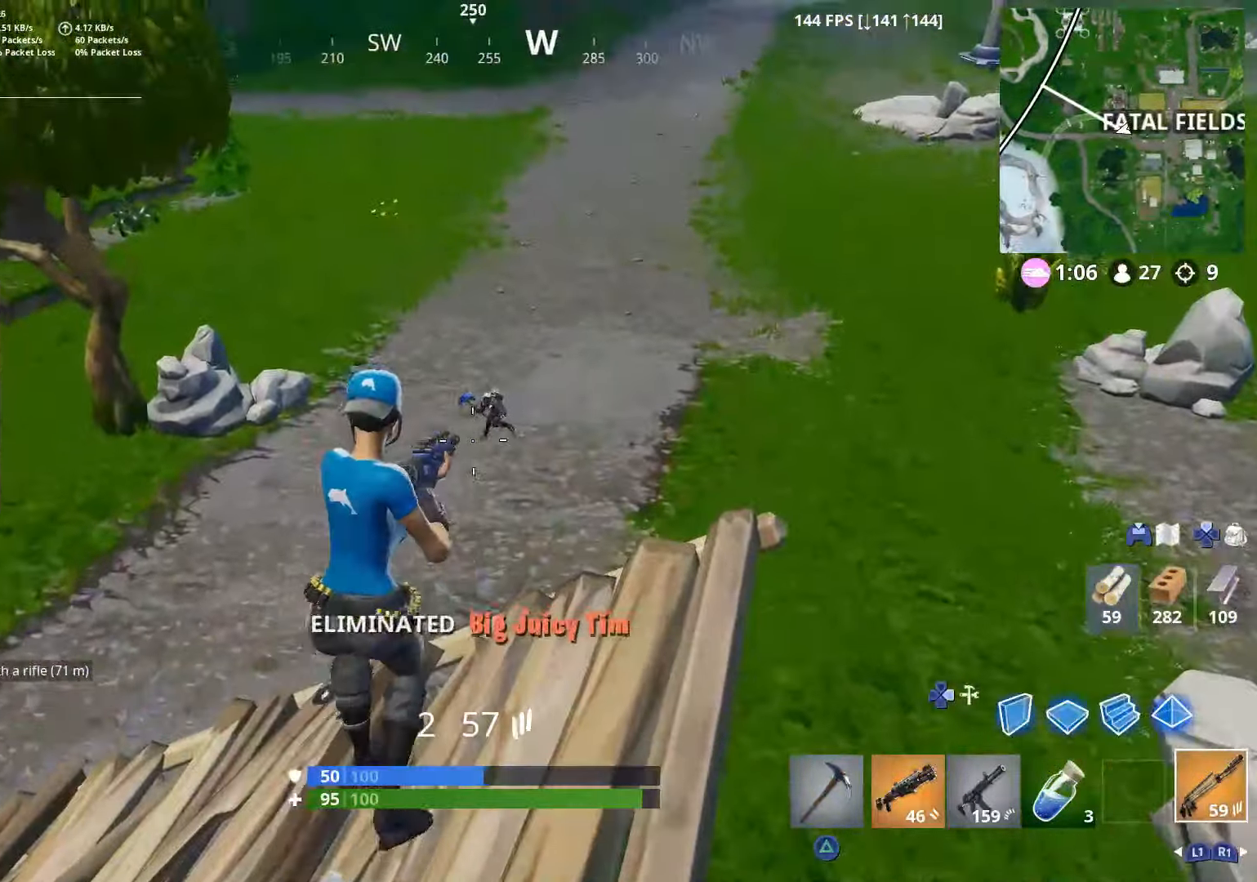
{"buttons": ["L2"], "left_stick": "center", "right_stick": "up", "events": [[67, "L2", "down"]]}
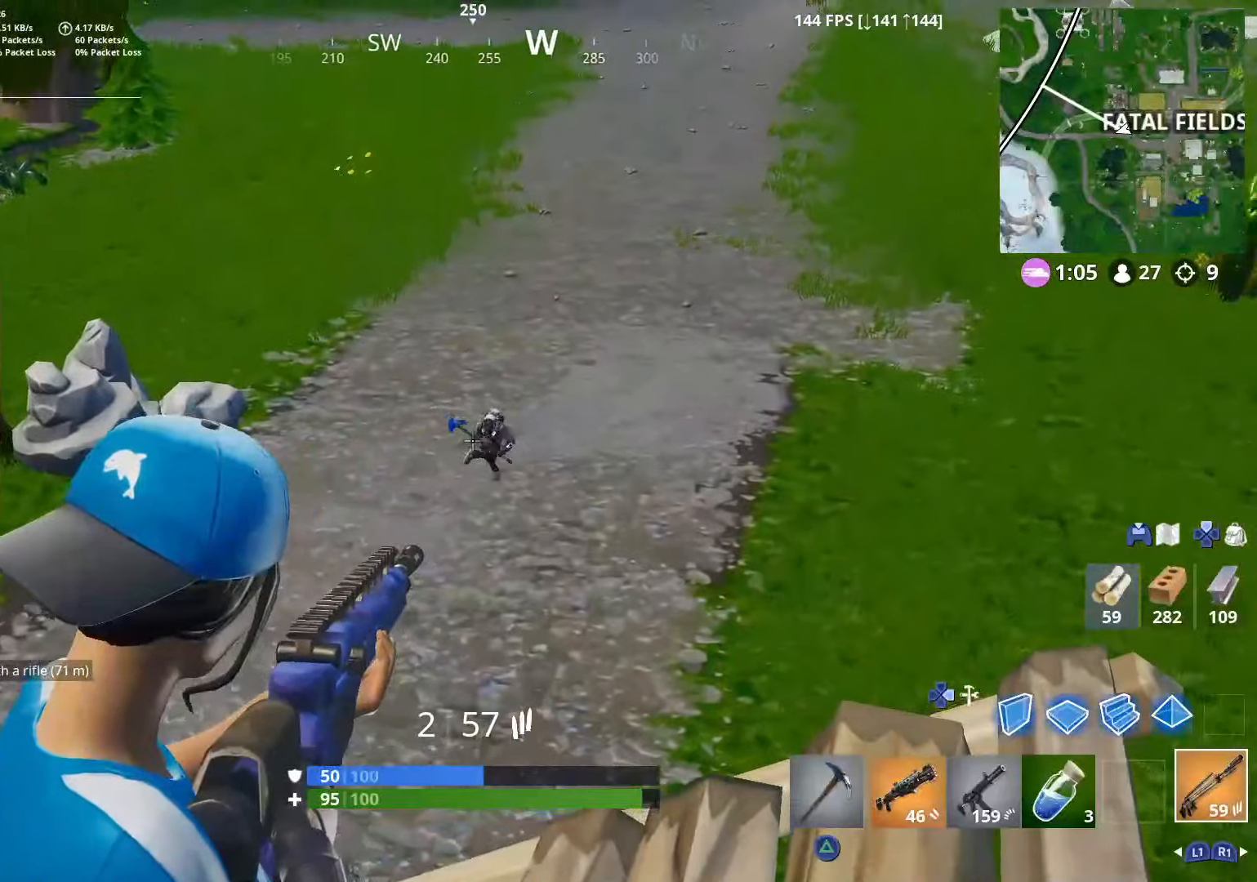
{"buttons": ["L2"], "left_stick": "center", "right_stick": "right", "events": [[100, "right_stick", "up-right"], [200, "right_stick", "right"]]}
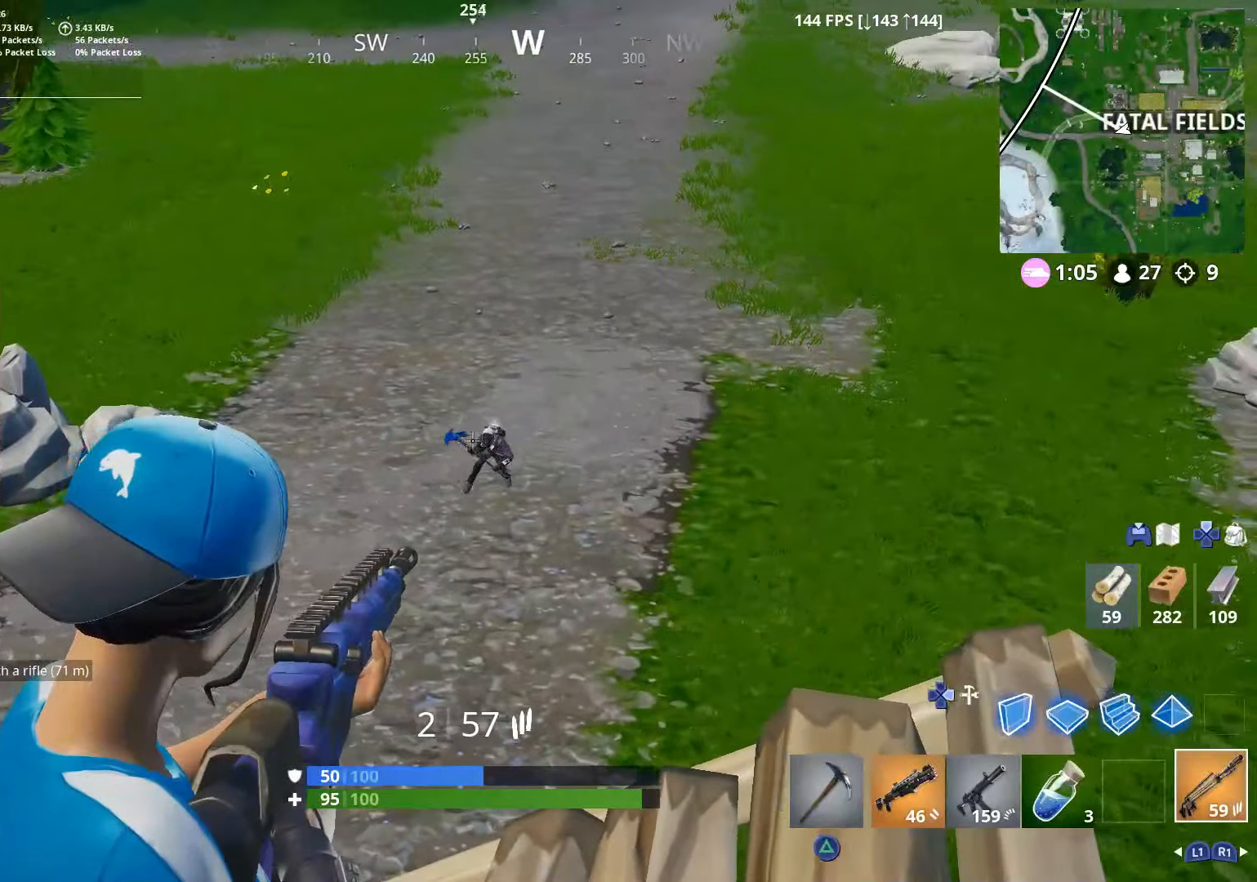
{"buttons": ["L2"], "left_stick": "center", "right_stick": "down-left", "events": [[200, "R2", "down"], [250, "right_stick", "center"], [300, "R2", "up"], [300, "right_stick", "down-left"]]}
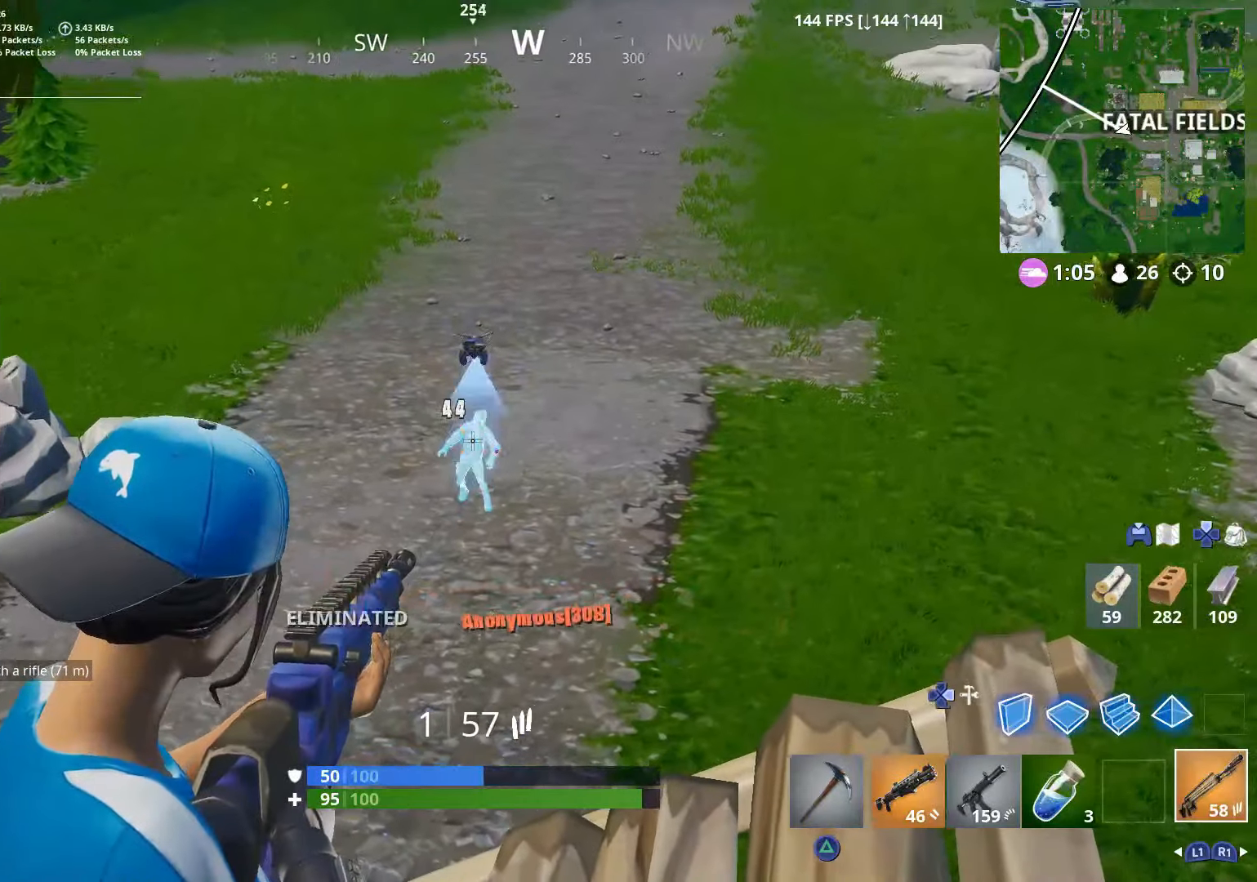
{"buttons": [], "left_stick": "center", "right_stick": "center", "events": [[100, "right_stick", "center"], [150, "L2", "up"], [350, "SQUARE", "down"], [450, "SQUARE", "up"]]}
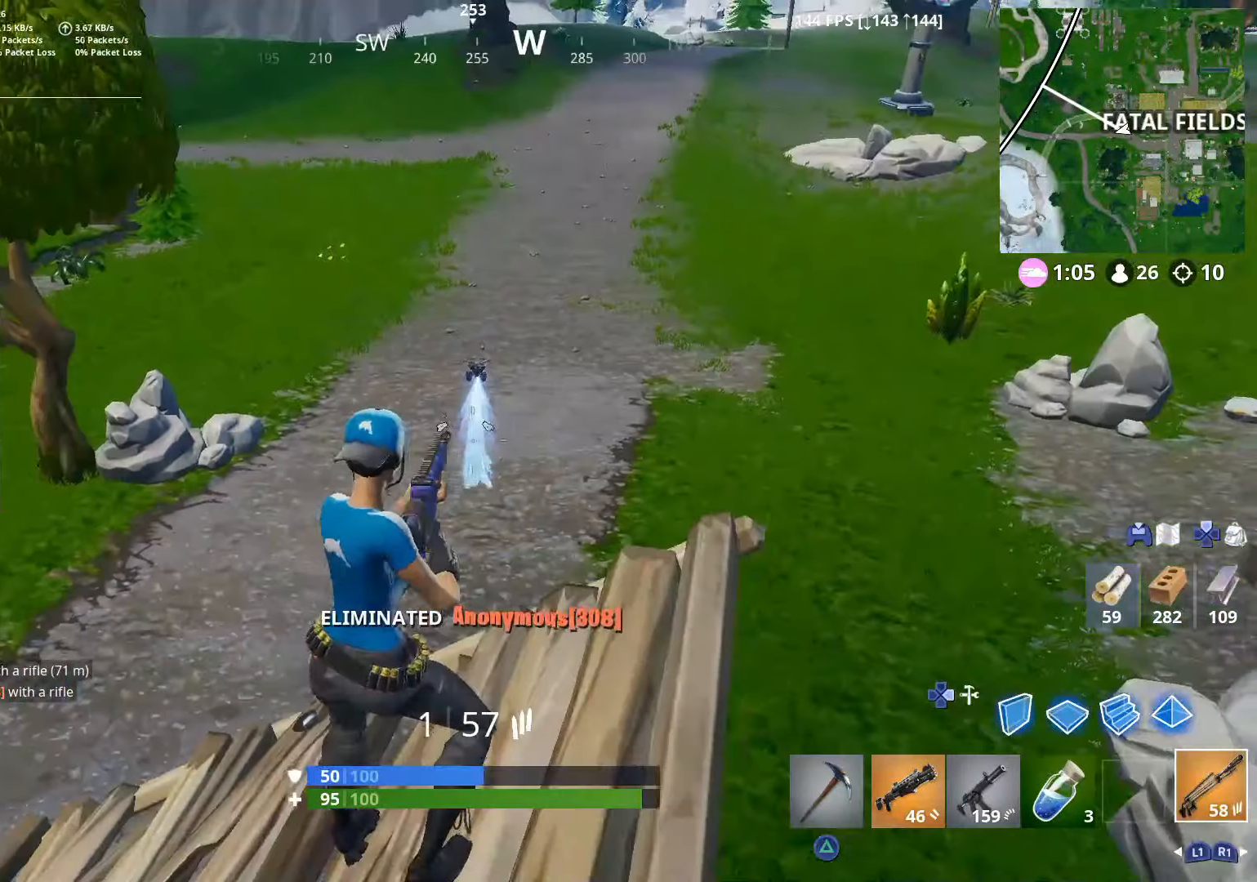
{"buttons": [], "left_stick": "center", "right_stick": "right", "events": [[100, "right_stick", "down-right"], [217, "right_stick", "up-right"], [450, "right_stick", "right"]]}
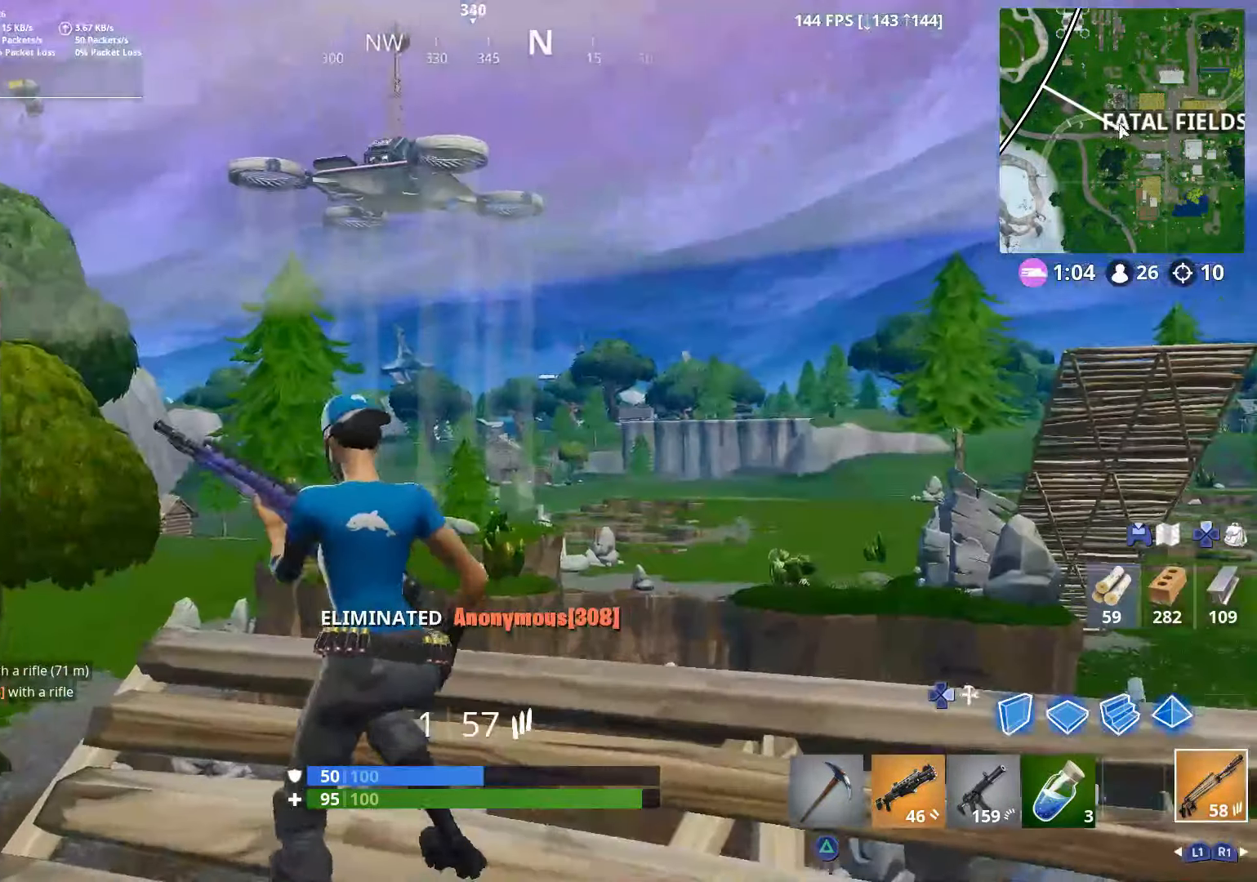
{"buttons": [], "left_stick": "down-right", "right_stick": "center", "events": [[50, "right_stick", "center"], [350, "left_stick", "down-right"]]}
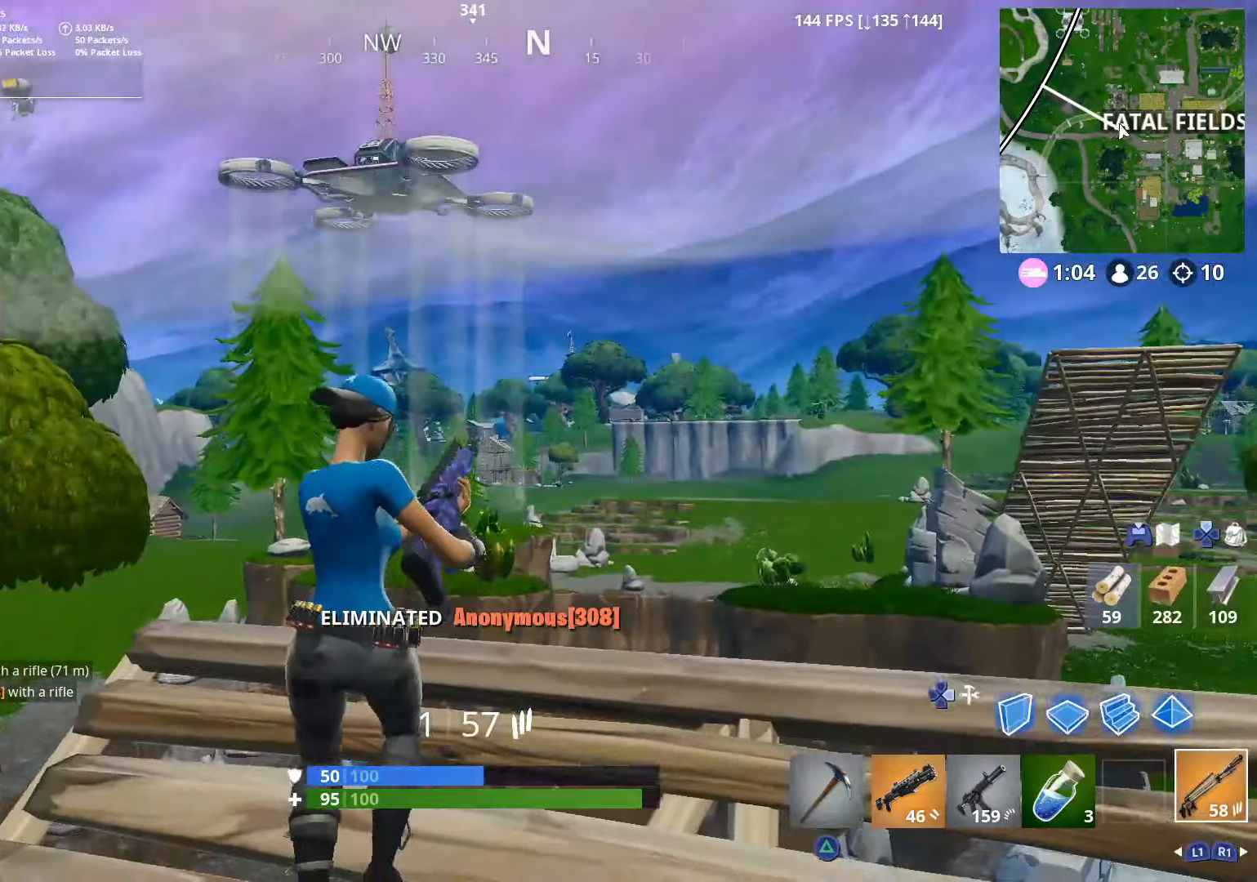
{"buttons": [], "left_stick": "up-right", "right_stick": "center", "events": [[150, "right_stick", "right"], [217, "left_stick", "right"], [400, "left_stick", "up-right"], [500, "right_stick", "center"]]}
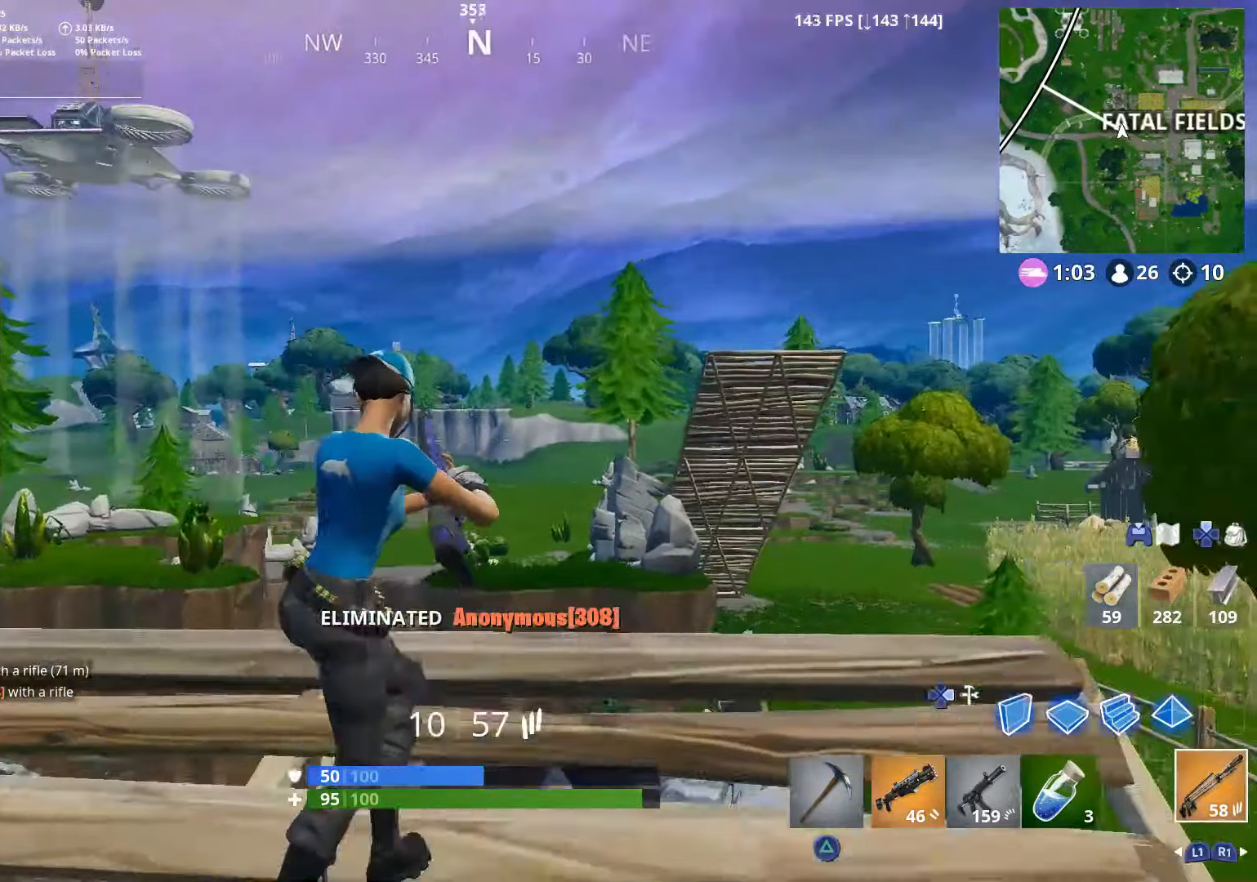
{"buttons": ["L2"], "left_stick": "center", "right_stick": "center", "events": [[50, "R3", "down"], [100, "R3", "up"], [100, "left_stick", "up-left"], [150, "right_stick", "left"], [200, "left_stick", "center"], [400, "L2", "down"], [450, "right_stick", "center"]]}
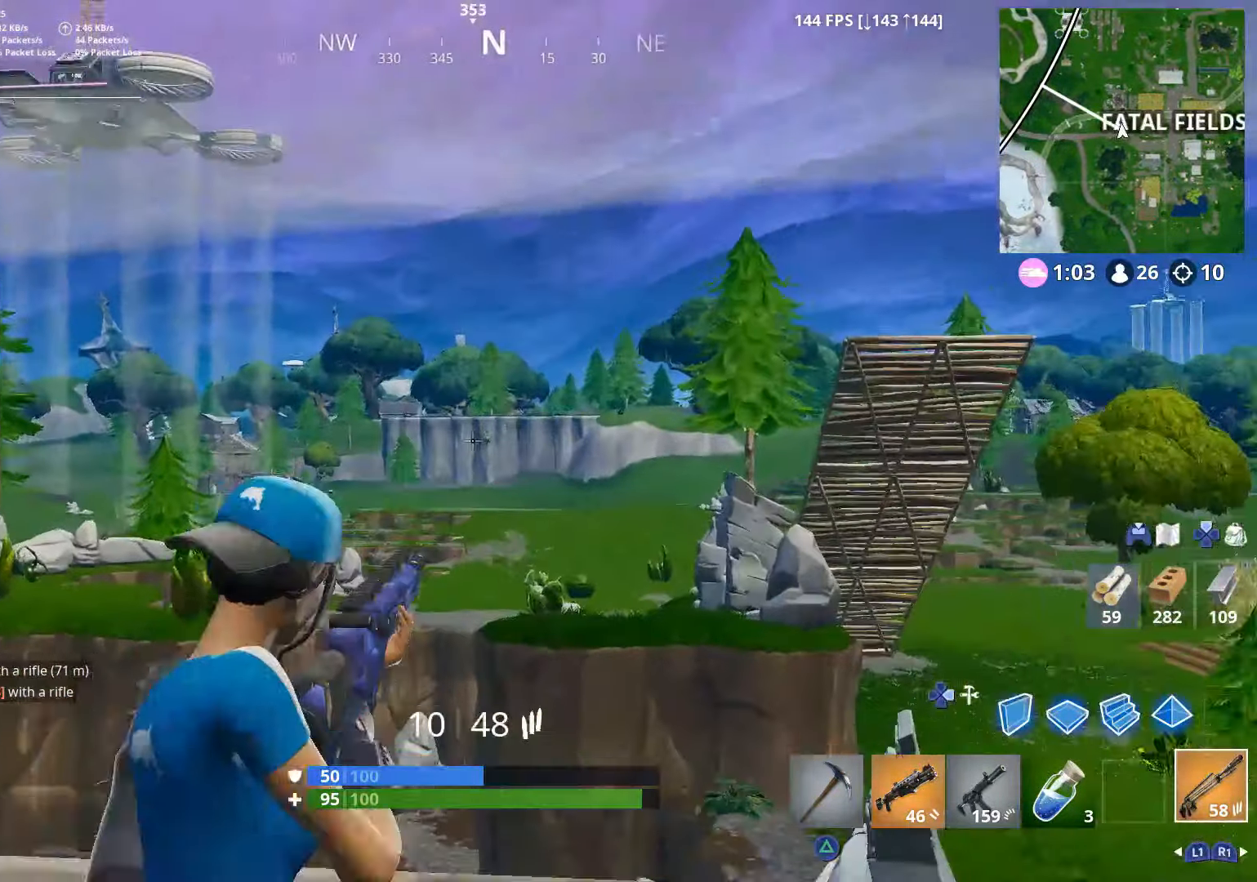
{"buttons": ["L2", "R2"], "left_stick": "center", "right_stick": "center", "events": [[217, "right_stick", "down-left"], [417, "R2", "down"], [450, "right_stick", "center"]]}
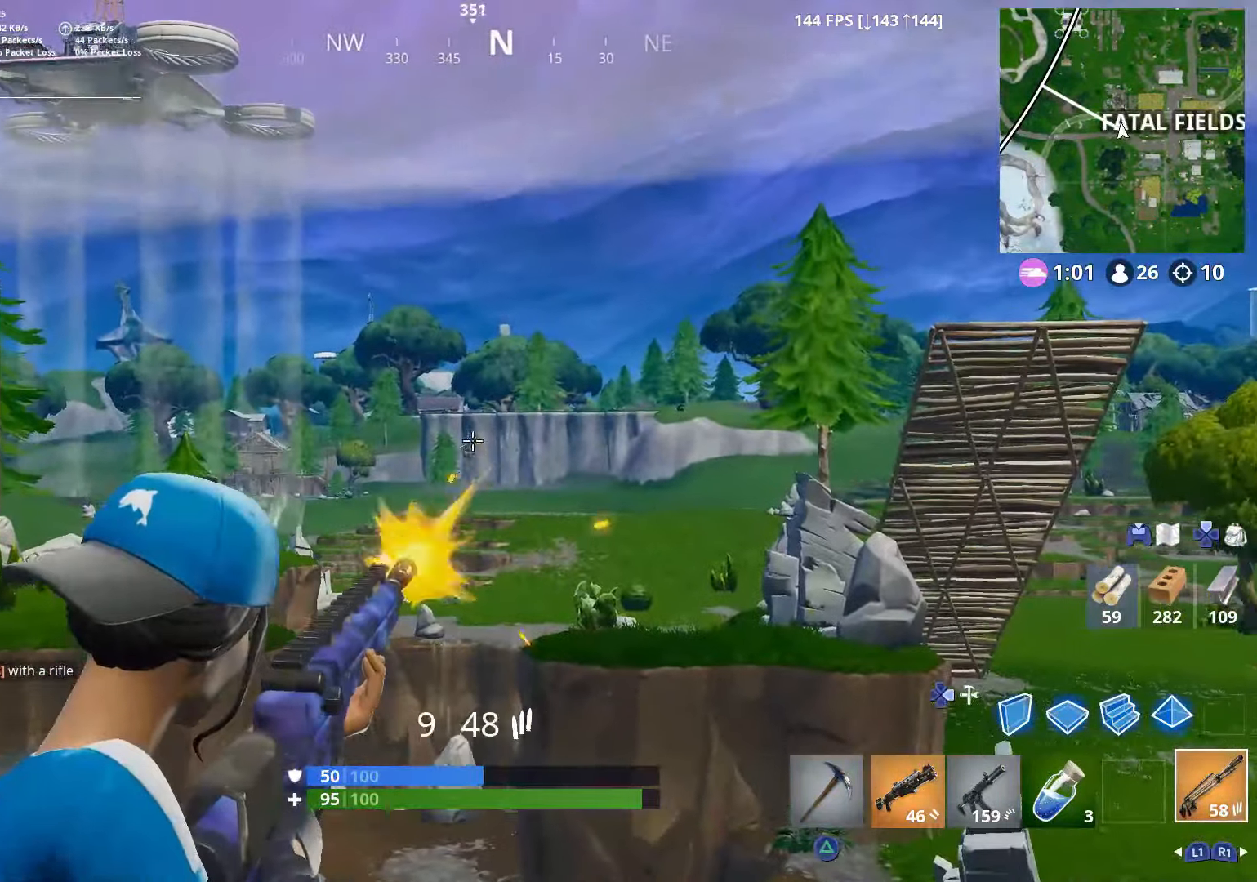
{"buttons": ["L2"], "left_stick": "center", "right_stick": "left", "events": [[17, "right_stick", "down-left"], [50, "R2", "up"], [350, "R2", "down"], [350, "right_stick", "left"], [484, "R2", "up"]]}